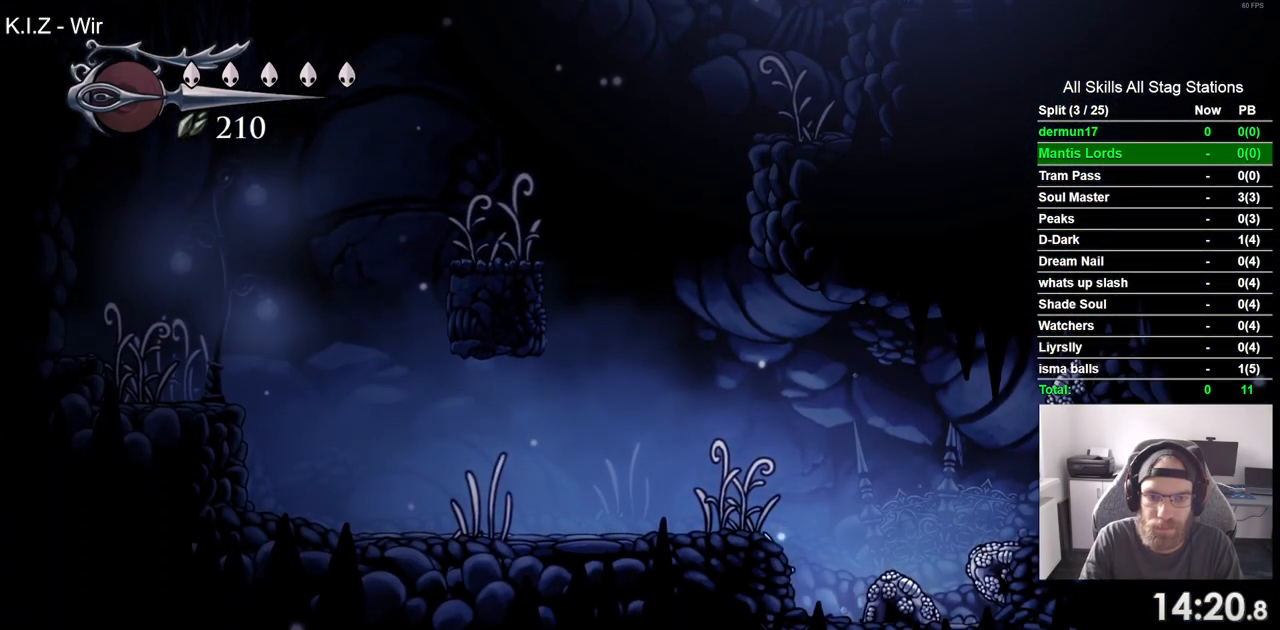
Gameplay with a controller (PlayStation layout); each line is a JSON object with the inputs held at the frame after it. "events" lists button and stick changes between this image and that frame as [ms after this image, input, new state], when the widget could be followed in between.
{"buttons": ["R2", "DPAD_LEFT"], "left_stick": "center", "right_stick": "center", "events": [[167, "CROSS", "up"], [383, "R2", "down"]]}
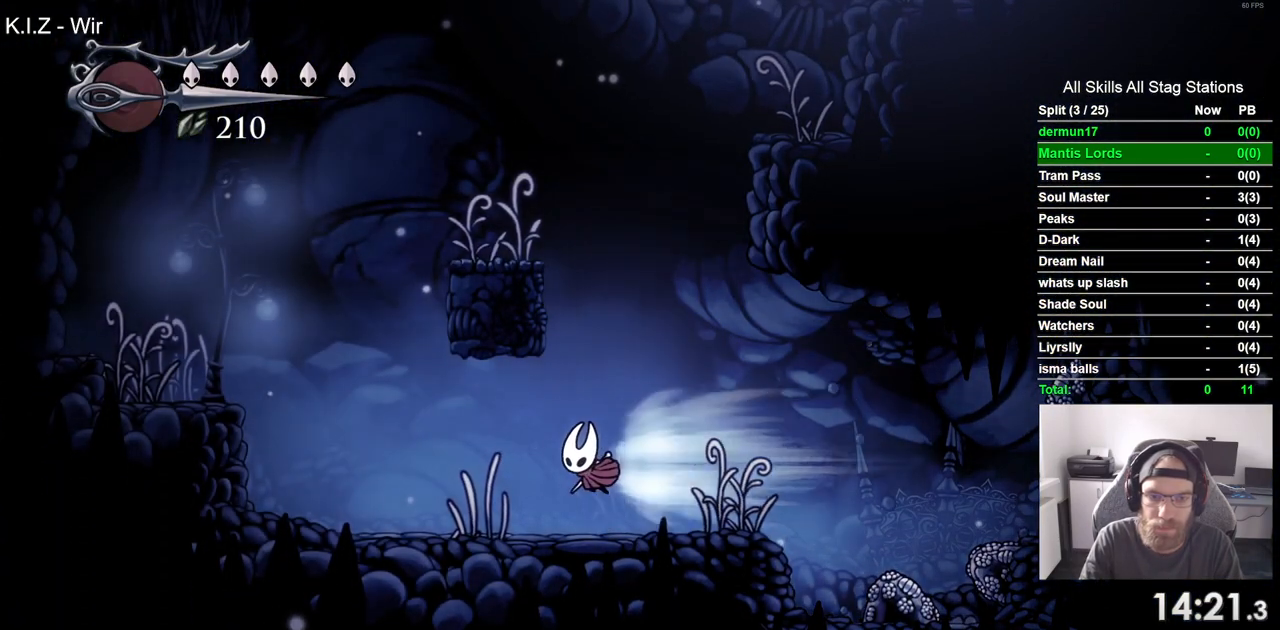
{"buttons": ["CROSS", "DPAD_LEFT"], "left_stick": "center", "right_stick": "center", "events": [[67, "R2", "up"], [367, "CROSS", "down"]]}
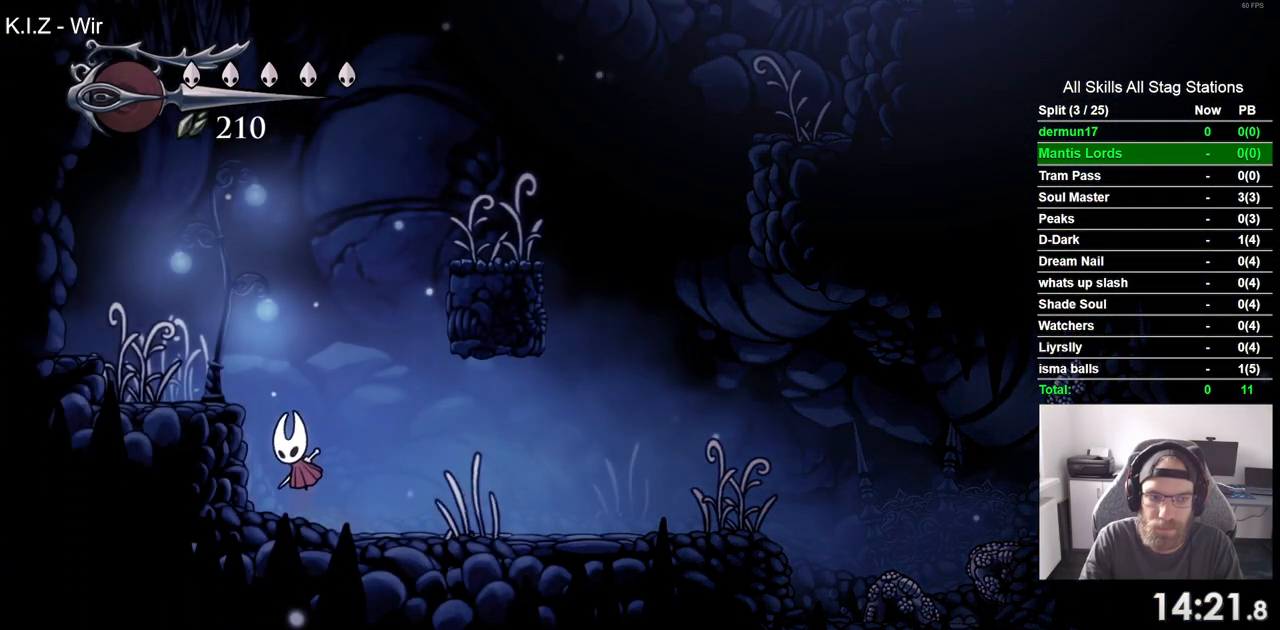
{"buttons": ["CROSS", "DPAD_RIGHT"], "left_stick": "center", "right_stick": "center", "events": [[133, "CROSS", "up"], [200, "DPAD_UP", "down"], [217, "DPAD_LEFT", "up"], [250, "DPAD_UP", "up"], [283, "DPAD_RIGHT", "down"], [417, "CROSS", "down"]]}
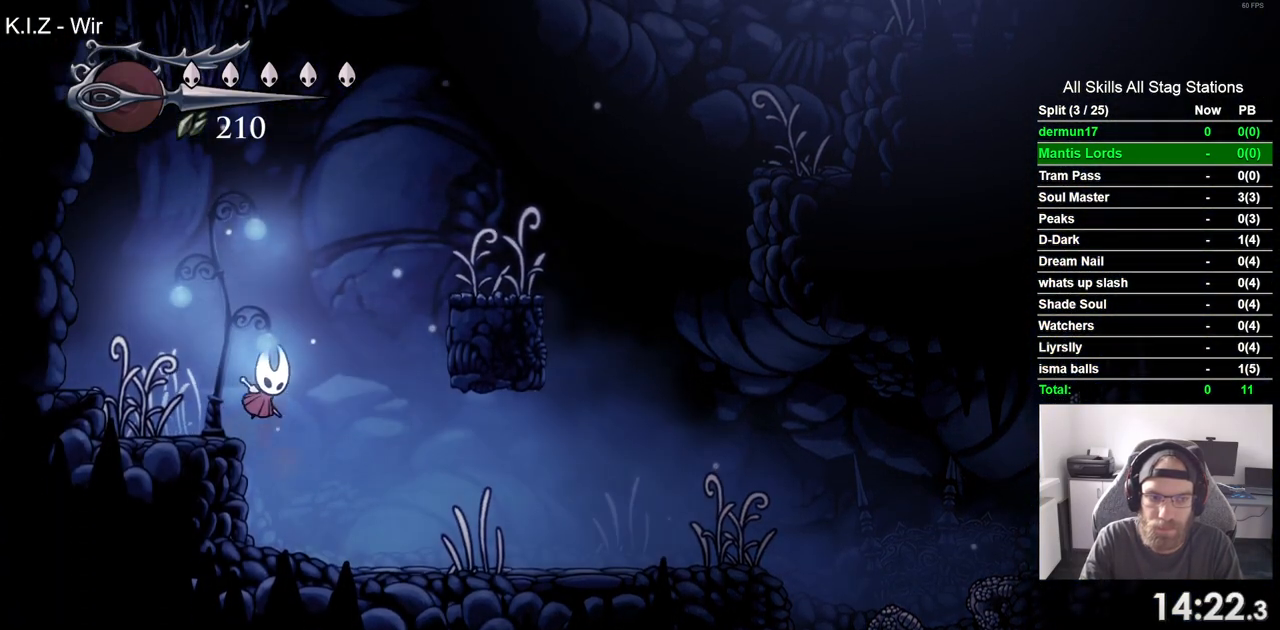
{"buttons": ["DPAD_RIGHT"], "left_stick": "center", "right_stick": "center", "events": [[333, "CROSS", "up"]]}
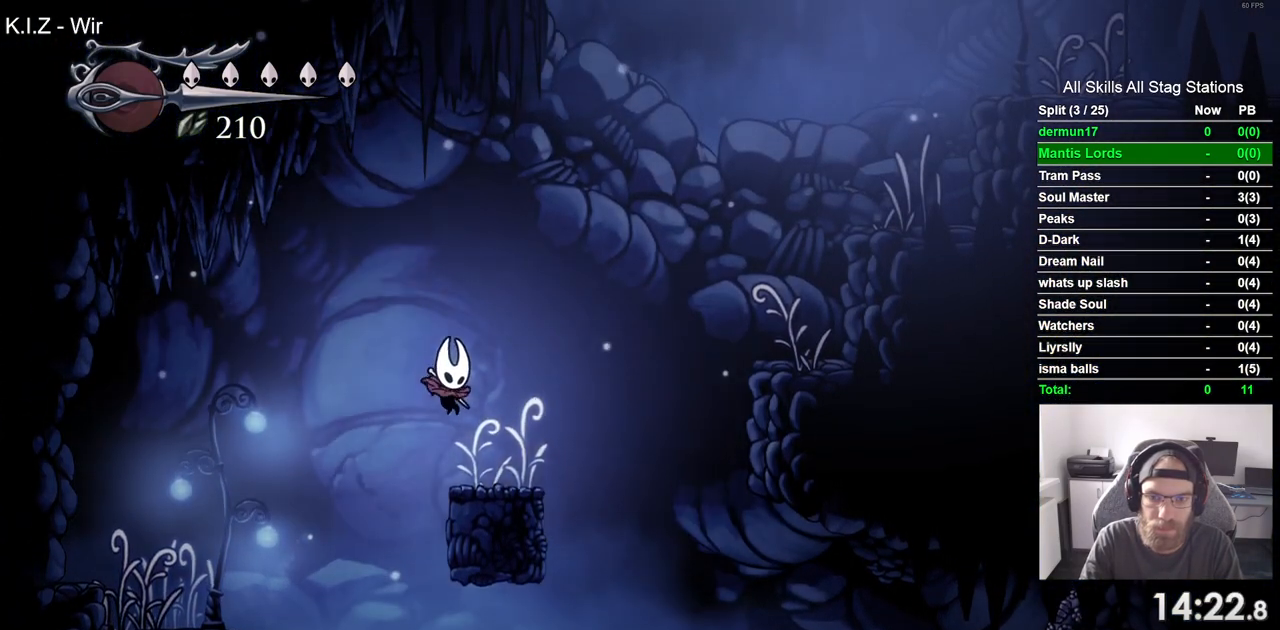
{"buttons": ["CROSS", "DPAD_RIGHT"], "left_stick": "center", "right_stick": "center", "events": [[117, "CROSS", "down"]]}
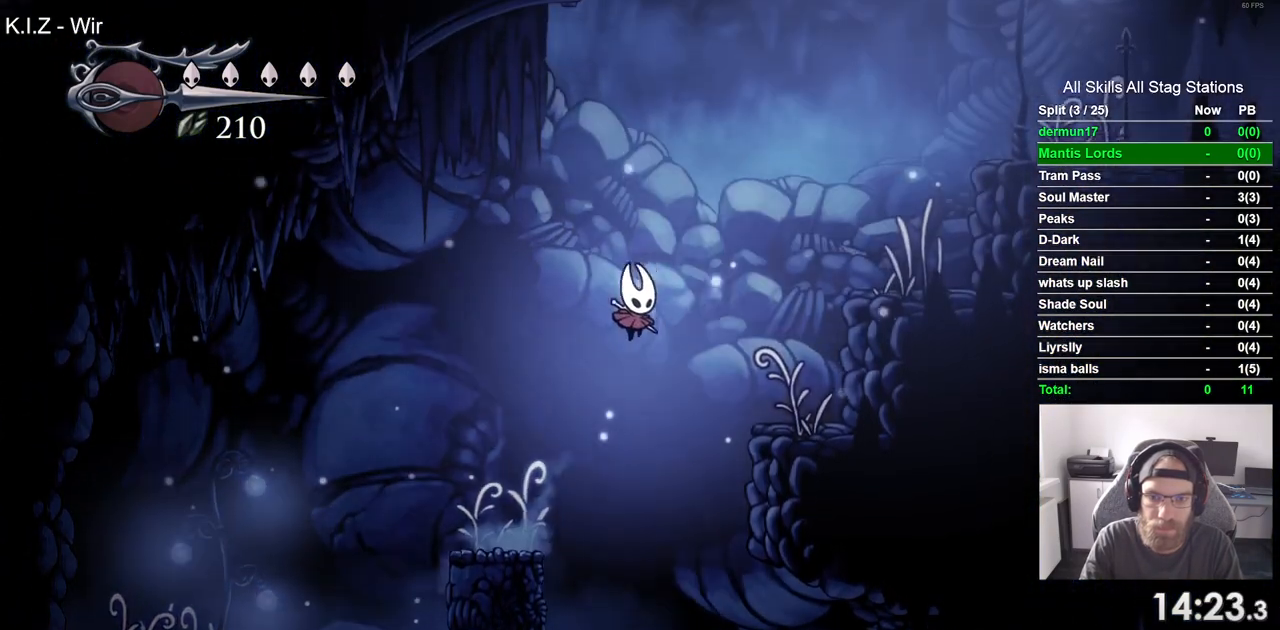
{"buttons": ["CROSS", "DPAD_RIGHT"], "left_stick": "center", "right_stick": "center", "events": [[67, "CROSS", "up"], [400, "CROSS", "down"]]}
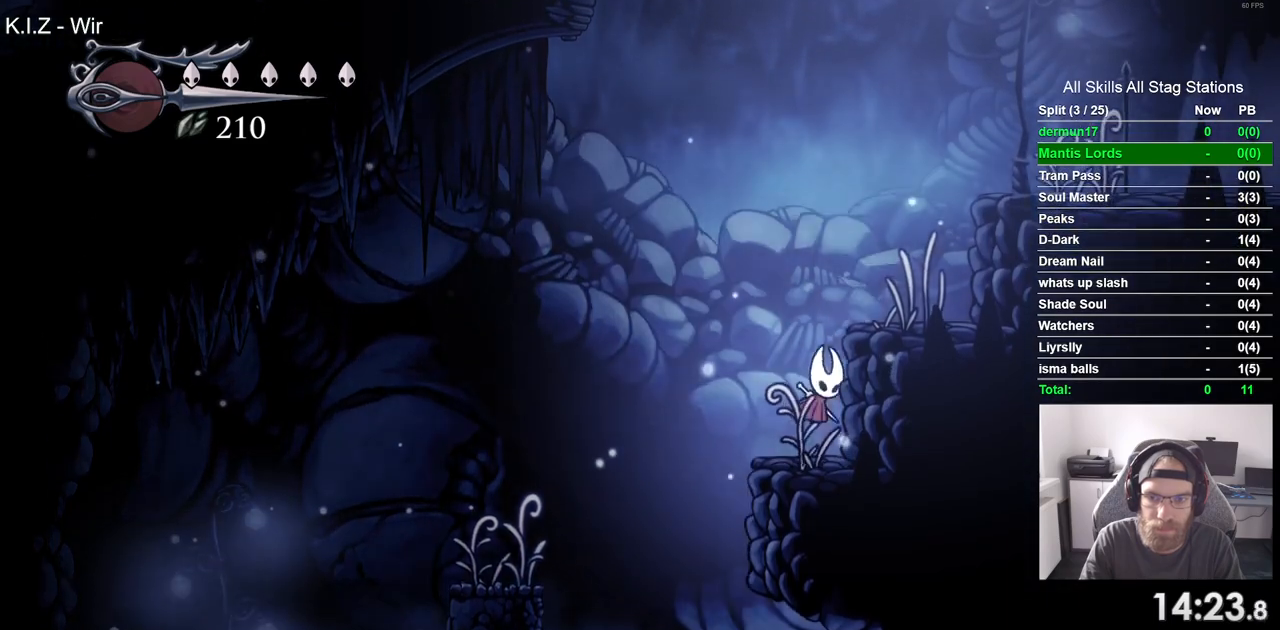
{"buttons": ["CROSS", "DPAD_RIGHT"], "left_stick": "center", "right_stick": "center", "events": [[133, "CROSS", "up"], [400, "CROSS", "down"]]}
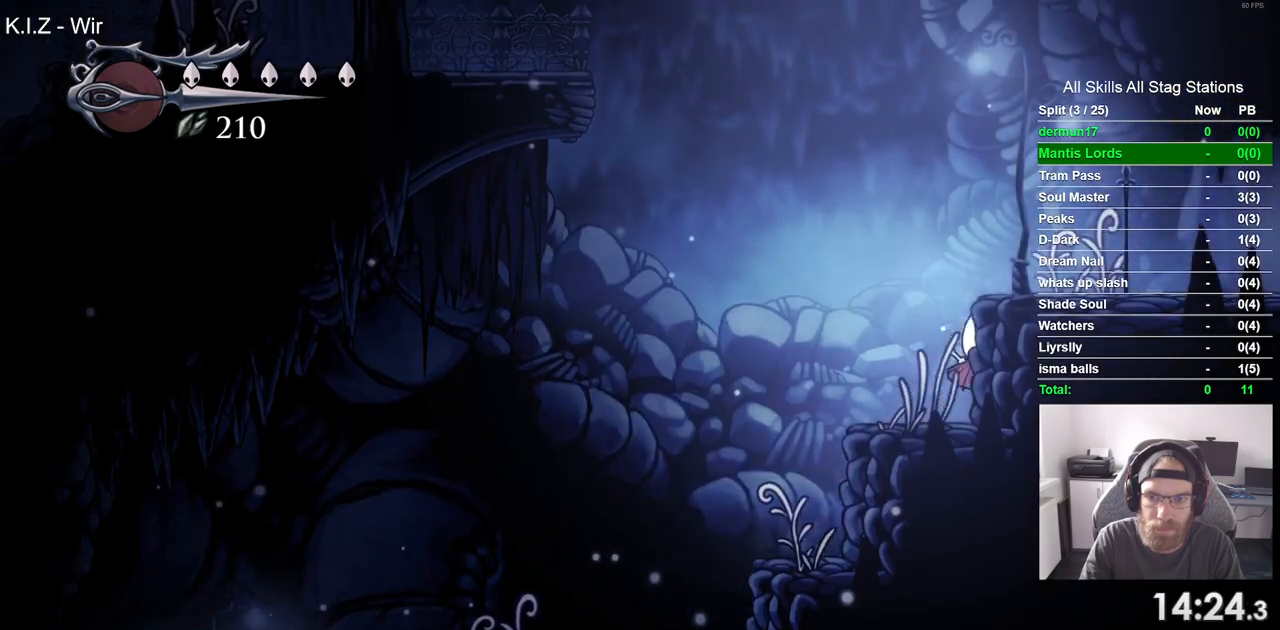
{"buttons": ["DPAD_LEFT"], "left_stick": "center", "right_stick": "center", "events": [[250, "CROSS", "up"], [267, "DPAD_RIGHT", "up"], [333, "DPAD_LEFT", "down"]]}
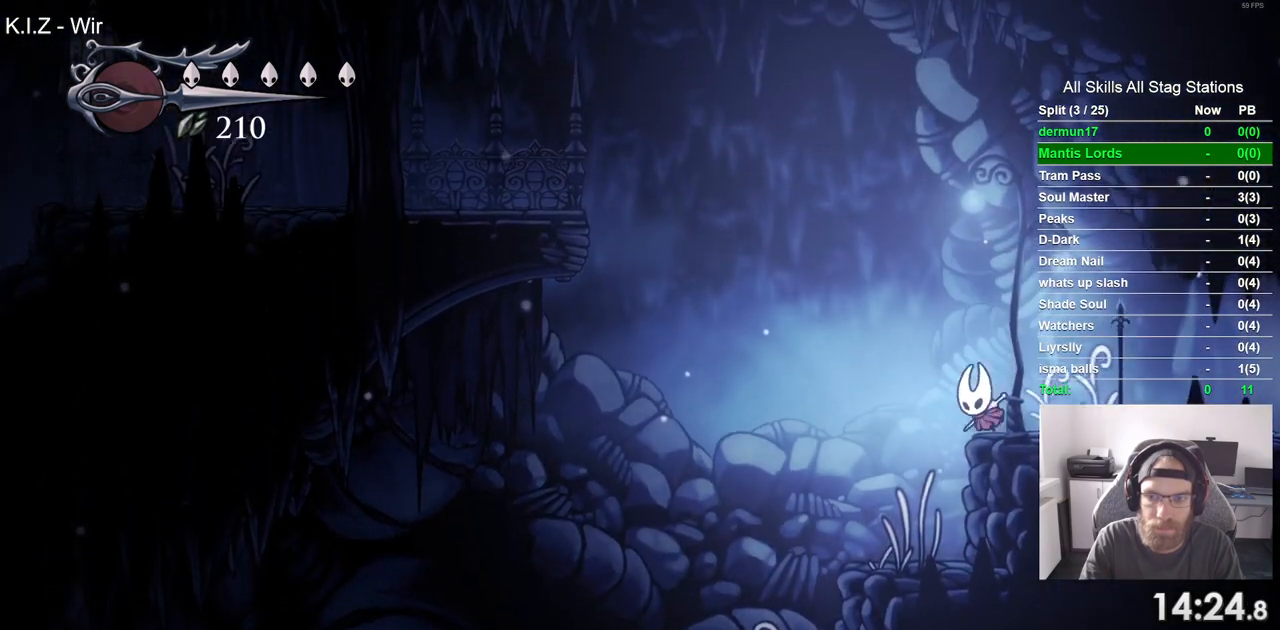
{"buttons": ["CROSS", "R2", "DPAD_LEFT"], "left_stick": "center", "right_stick": "center", "events": [[33, "CROSS", "down"], [417, "R2", "down"]]}
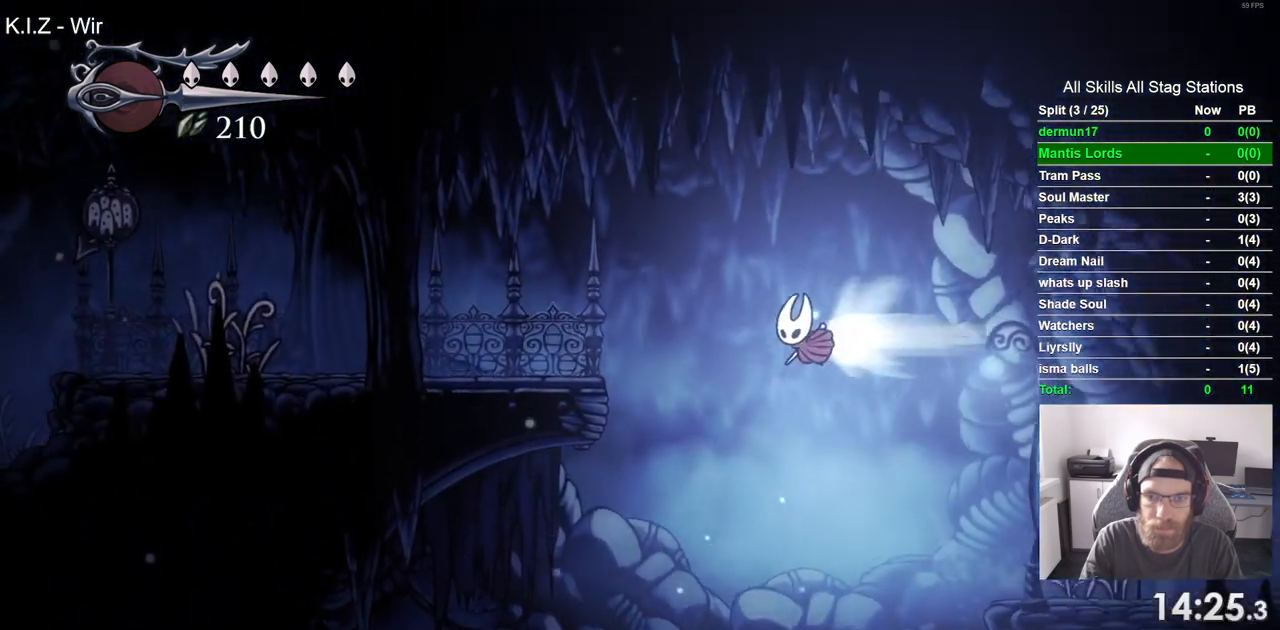
{"buttons": ["R2", "DPAD_LEFT"], "left_stick": "center", "right_stick": "center", "events": [[150, "R2", "up"], [167, "CROSS", "up"], [433, "R2", "down"]]}
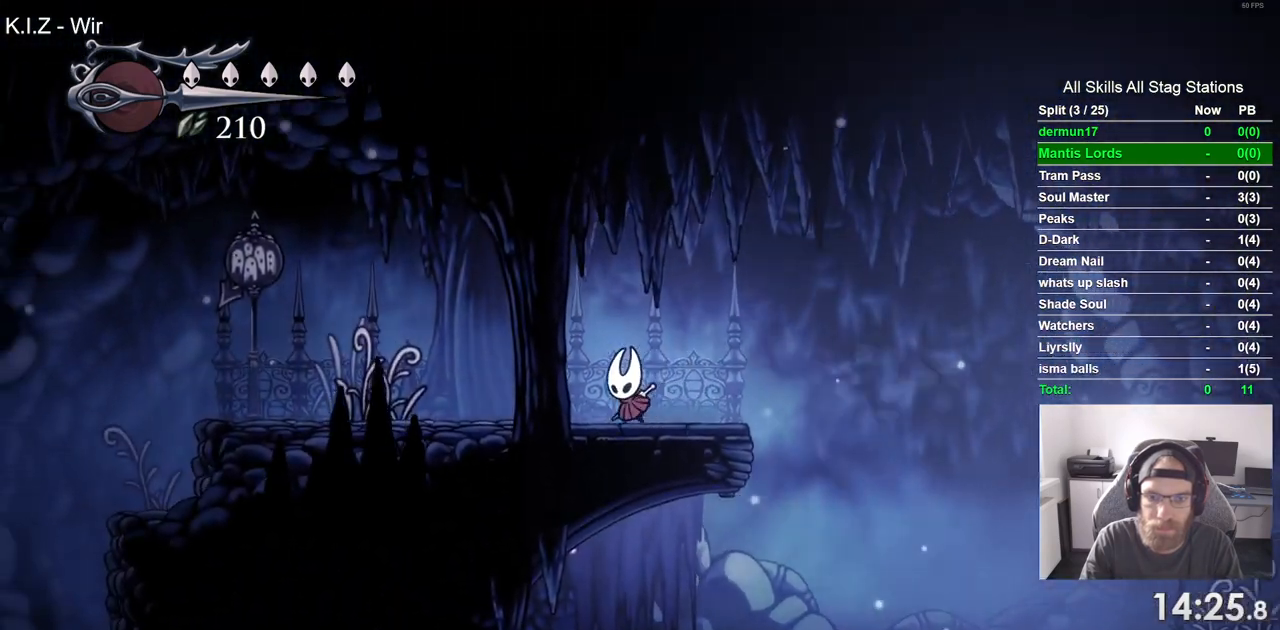
{"buttons": ["DPAD_LEFT"], "left_stick": "center", "right_stick": "center", "events": [[133, "R2", "up"]]}
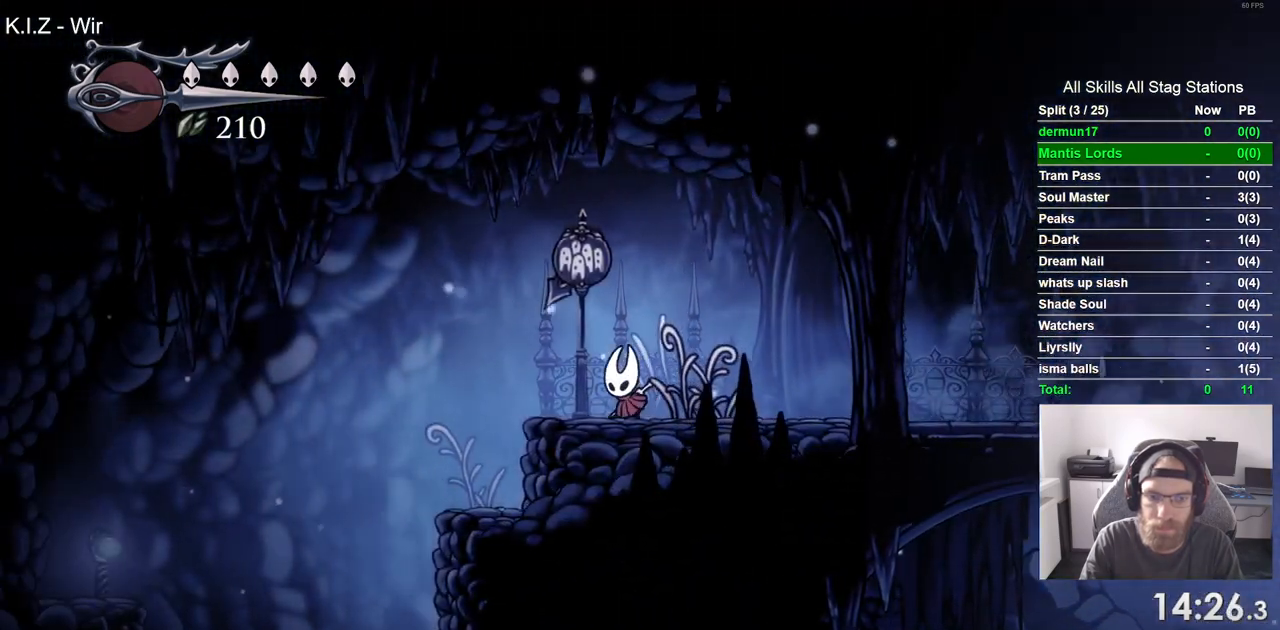
{"buttons": ["DPAD_LEFT"], "left_stick": "center", "right_stick": "center", "events": []}
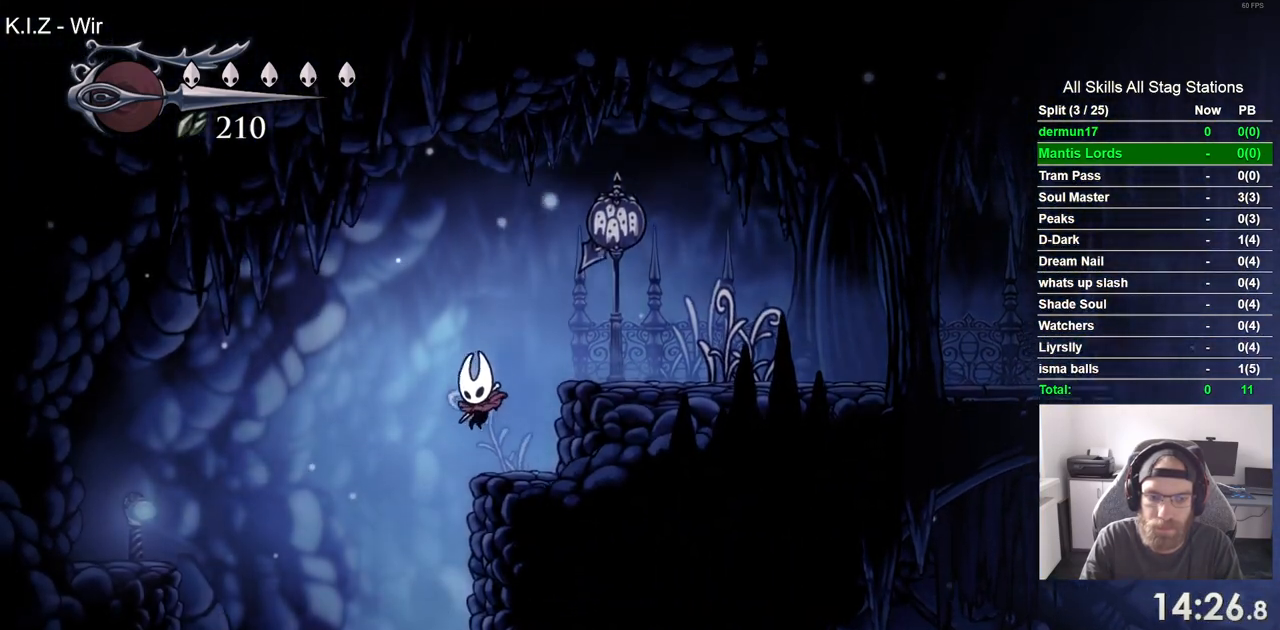
{"buttons": ["DPAD_LEFT"], "left_stick": "center", "right_stick": "center", "events": []}
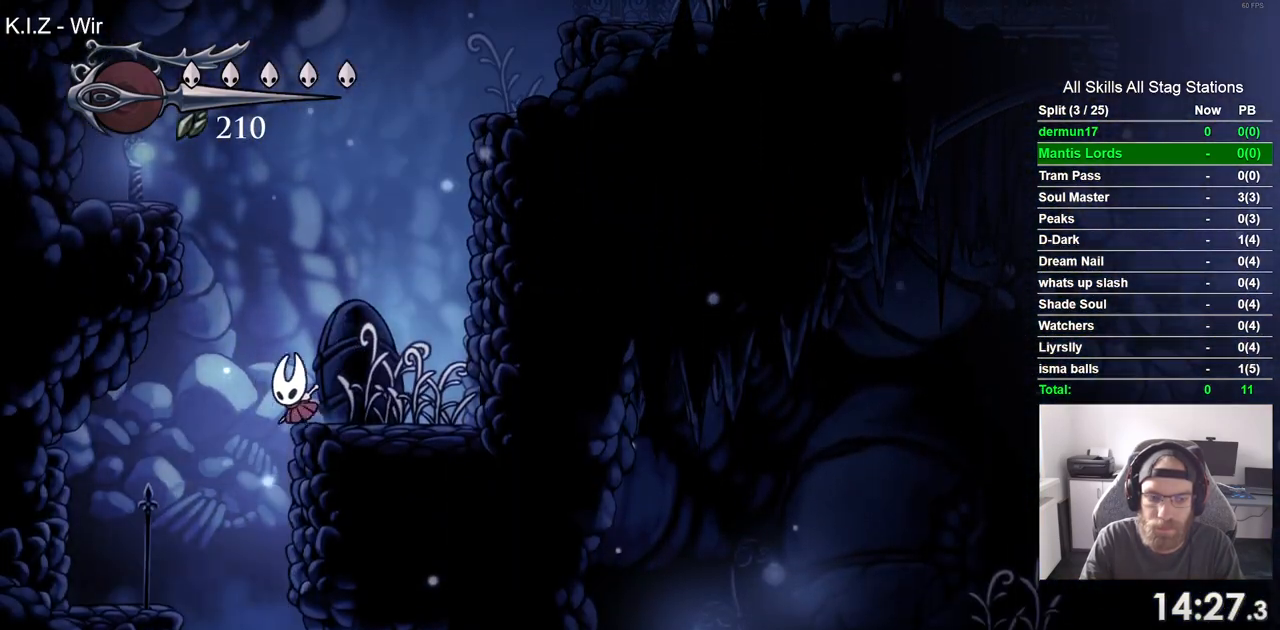
{"buttons": ["DPAD_RIGHT"], "left_stick": "center", "right_stick": "center", "events": [[283, "DPAD_LEFT", "up"], [283, "DPAD_UP", "down"], [300, "DPAD_UP", "up"], [350, "DPAD_RIGHT", "down"]]}
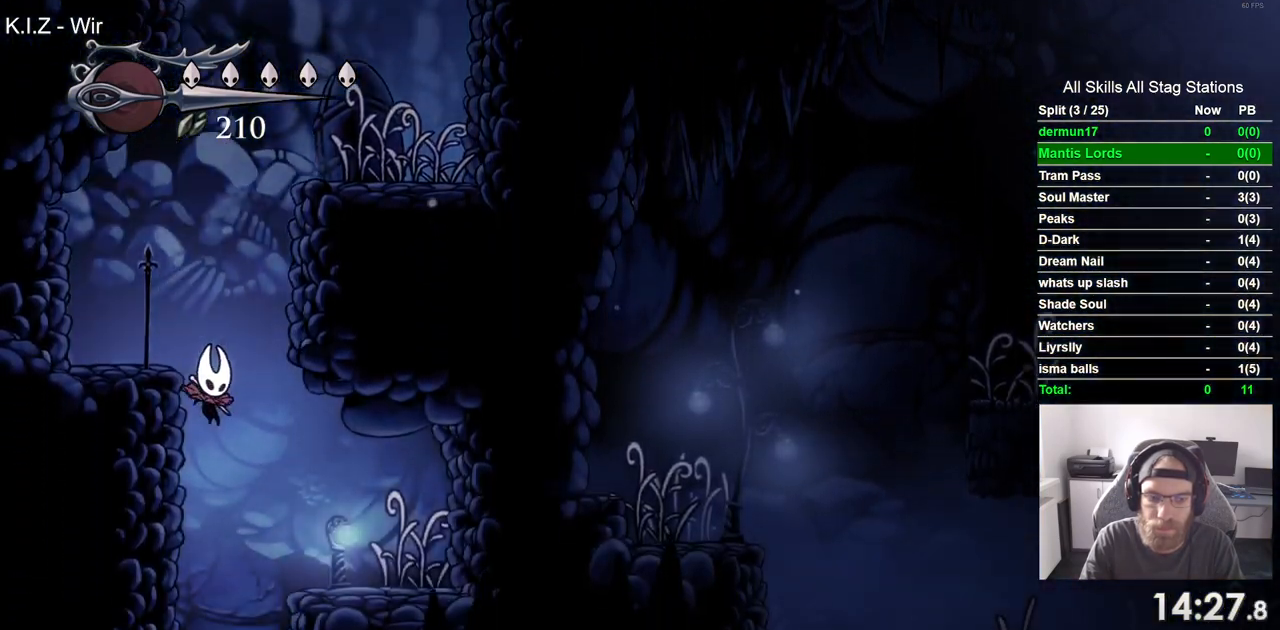
{"buttons": ["DPAD_RIGHT"], "left_stick": "center", "right_stick": "center", "events": [[183, "DPAD_RIGHT", "up"], [233, "DPAD_RIGHT", "down"]]}
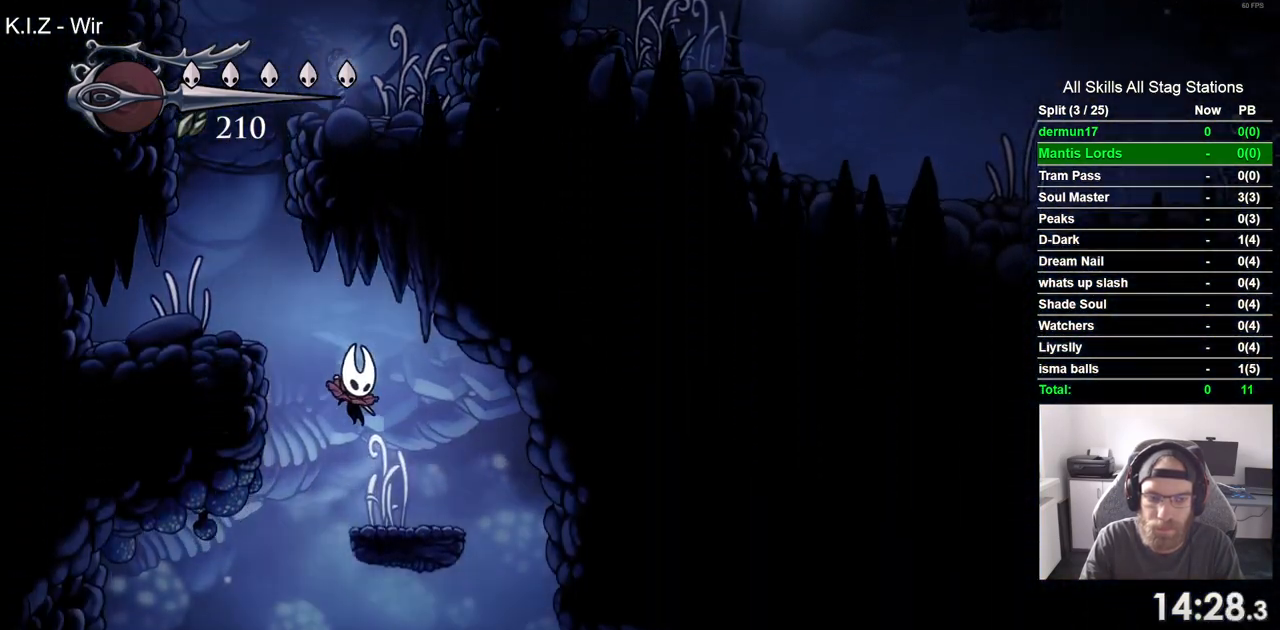
{"buttons": ["DPAD_RIGHT"], "left_stick": "center", "right_stick": "center", "events": []}
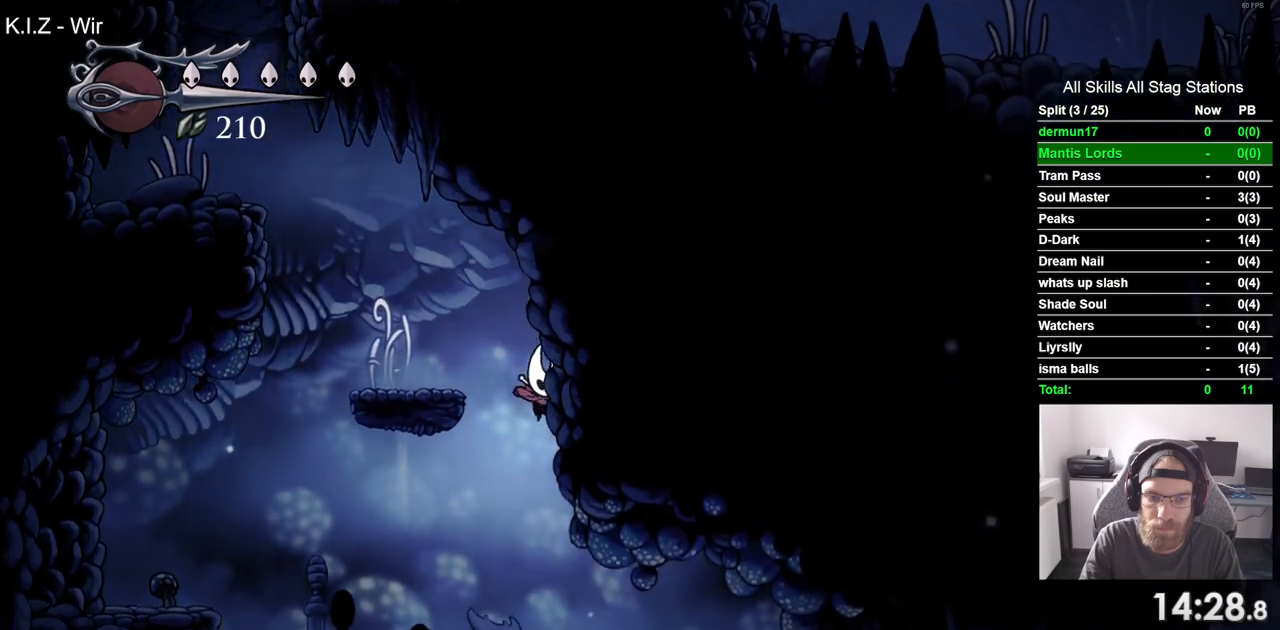
{"buttons": ["R2", "DPAD_RIGHT"], "left_stick": "center", "right_stick": "center", "events": [[433, "R2", "down"]]}
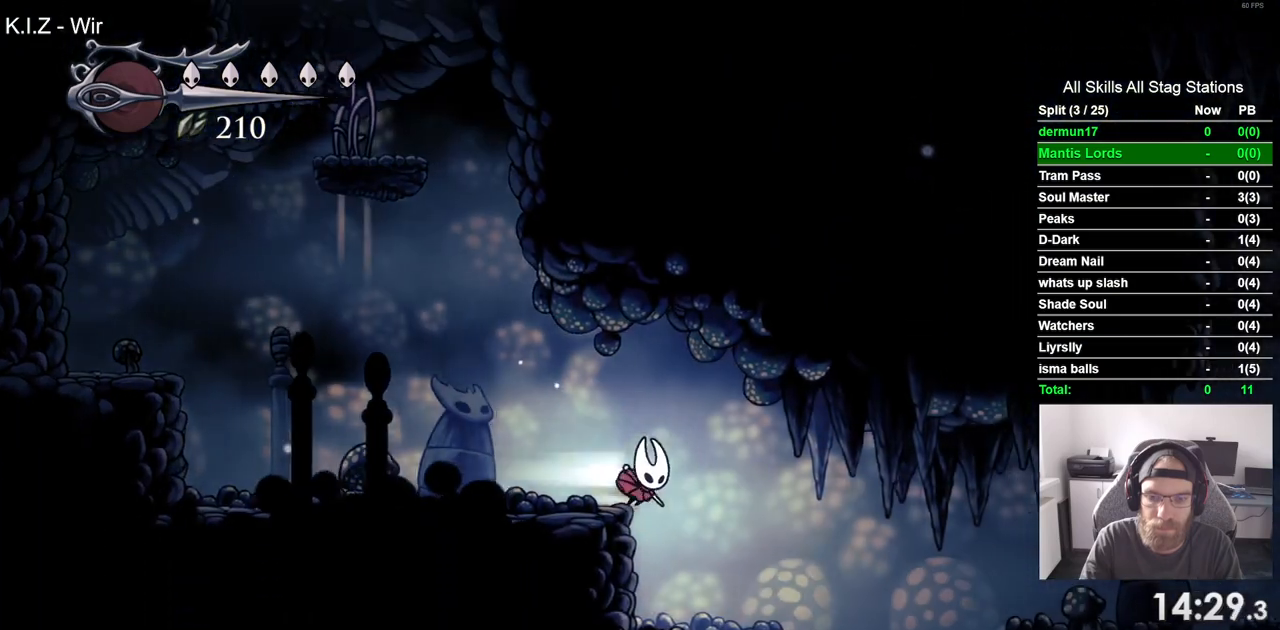
{"buttons": [], "left_stick": "center", "right_stick": "center", "events": [[67, "R2", "up"], [417, "DPAD_RIGHT", "up"]]}
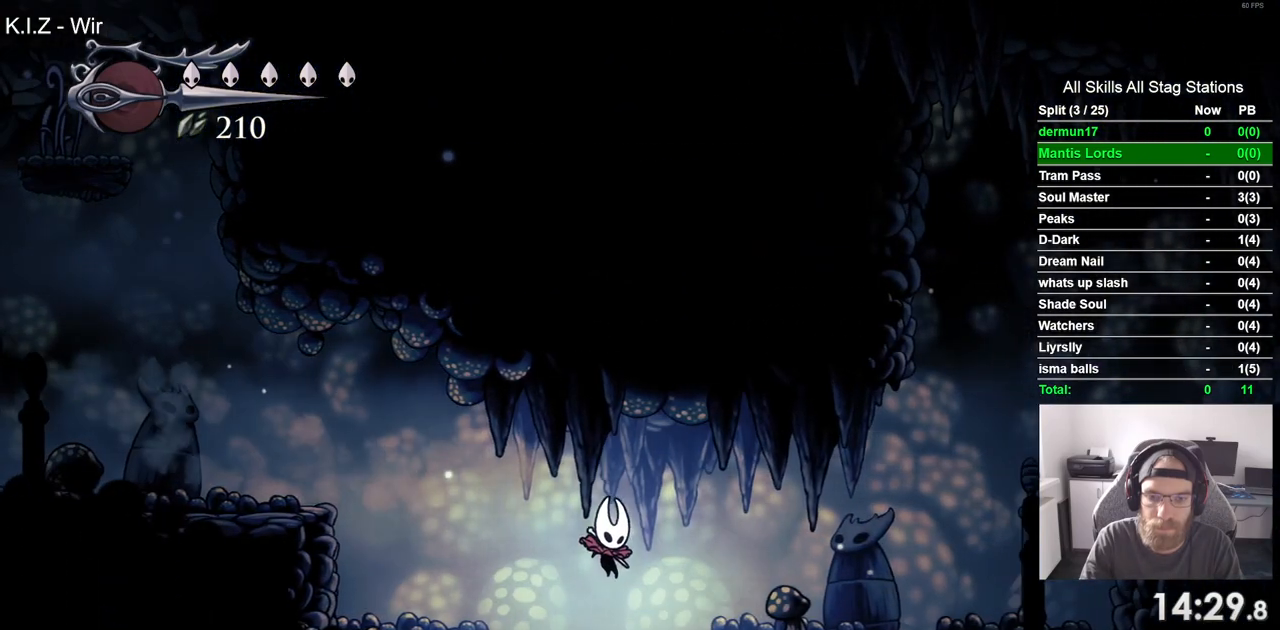
{"buttons": [], "left_stick": "center", "right_stick": "center", "events": []}
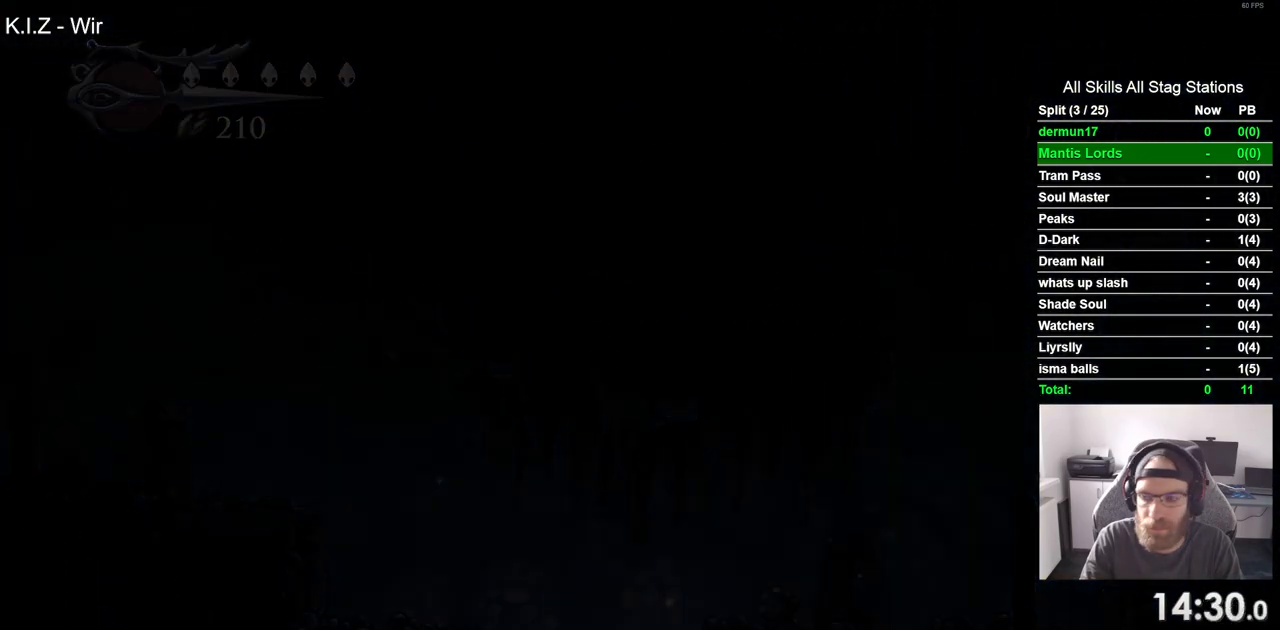
{"buttons": ["DPAD_RIGHT"], "left_stick": "center", "right_stick": "center", "events": [[317, "DPAD_RIGHT", "down"]]}
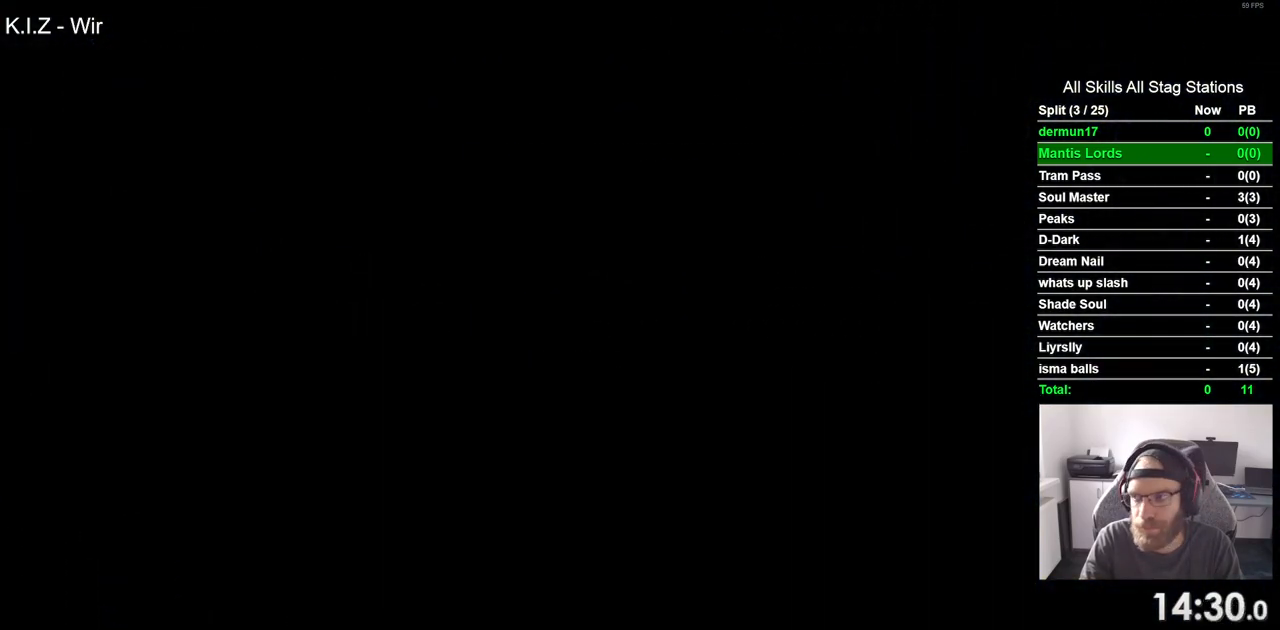
{"buttons": ["DPAD_RIGHT"], "left_stick": "center", "right_stick": "center", "events": []}
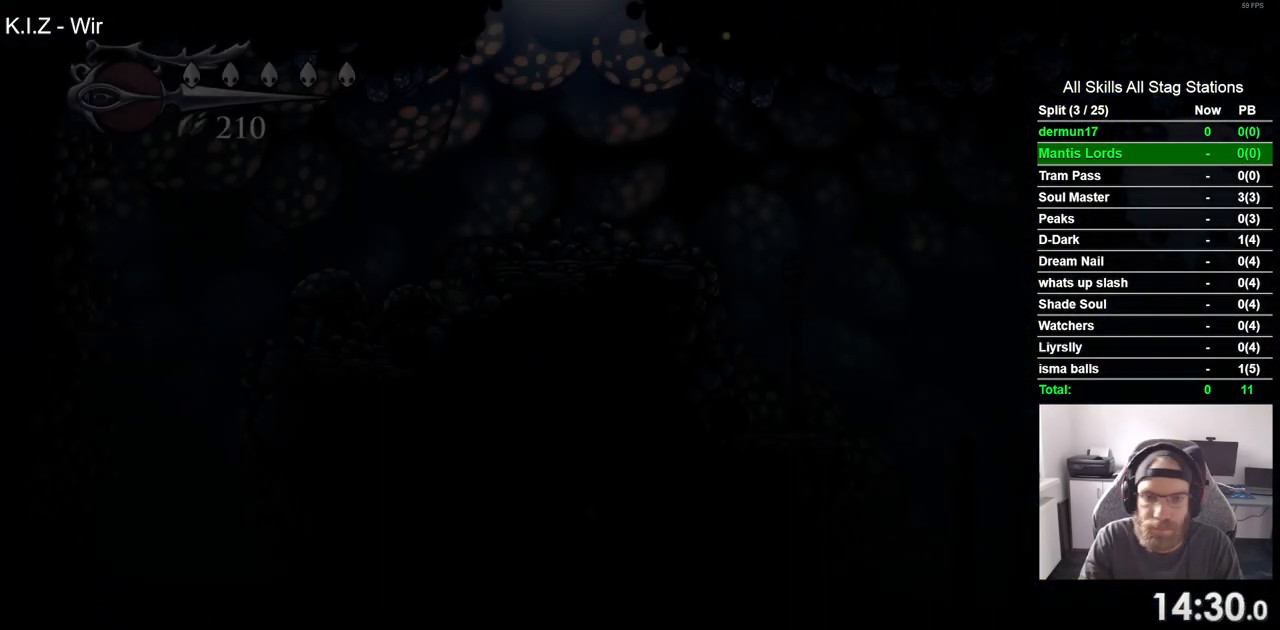
{"buttons": ["DPAD_RIGHT"], "left_stick": "center", "right_stick": "center", "events": []}
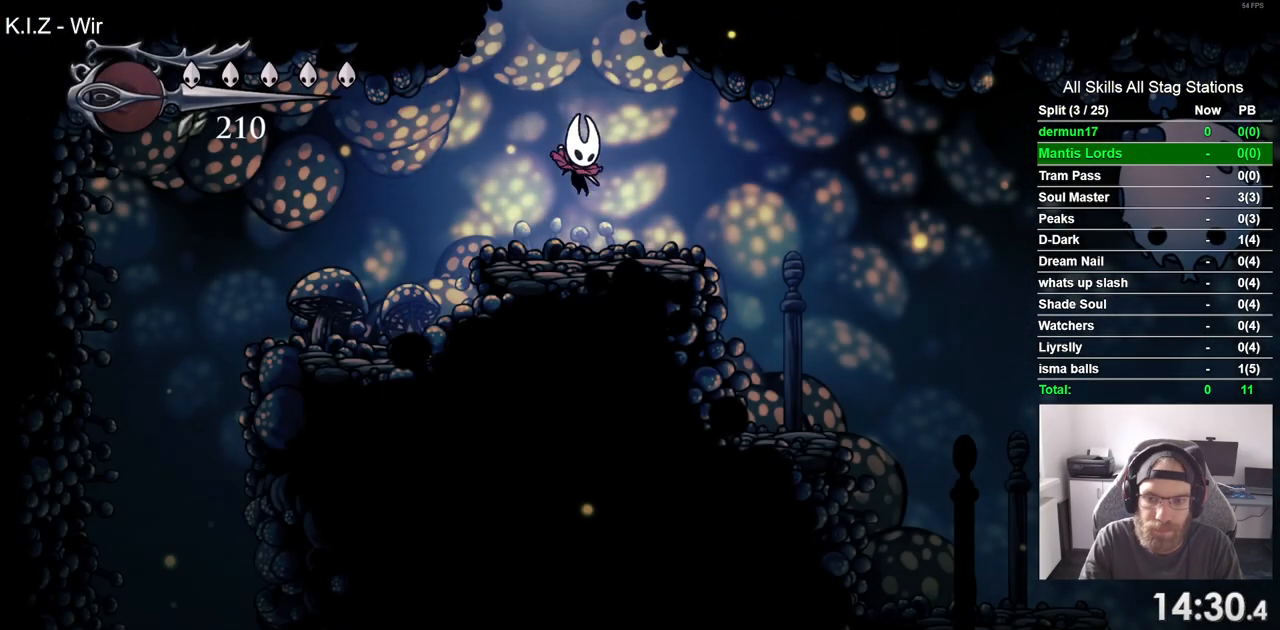
{"buttons": ["DPAD_RIGHT"], "left_stick": "center", "right_stick": "center", "events": []}
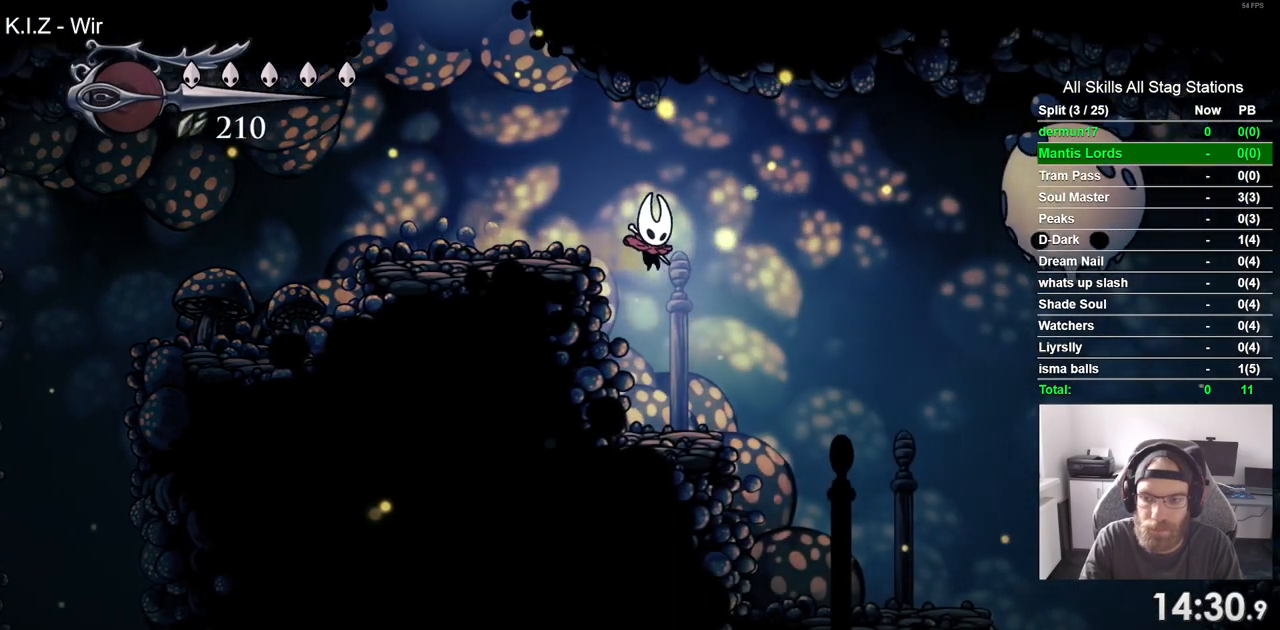
{"buttons": ["DPAD_RIGHT"], "left_stick": "center", "right_stick": "center", "events": []}
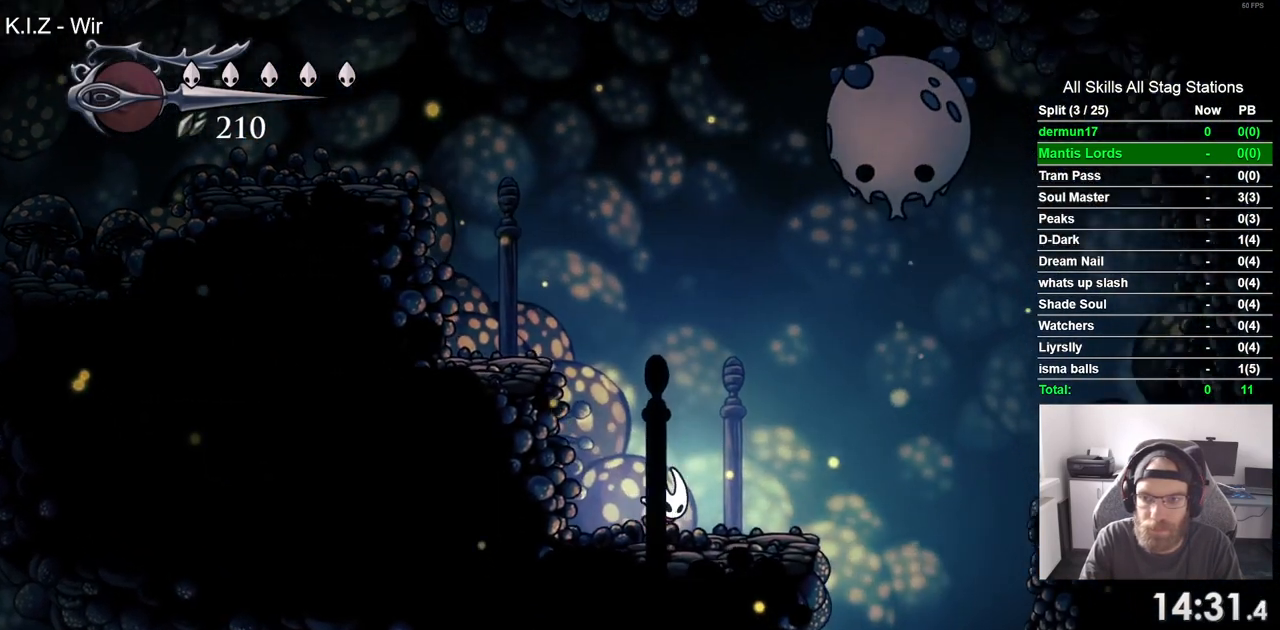
{"buttons": [], "left_stick": "center", "right_stick": "center", "events": [[483, "DPAD_RIGHT", "up"]]}
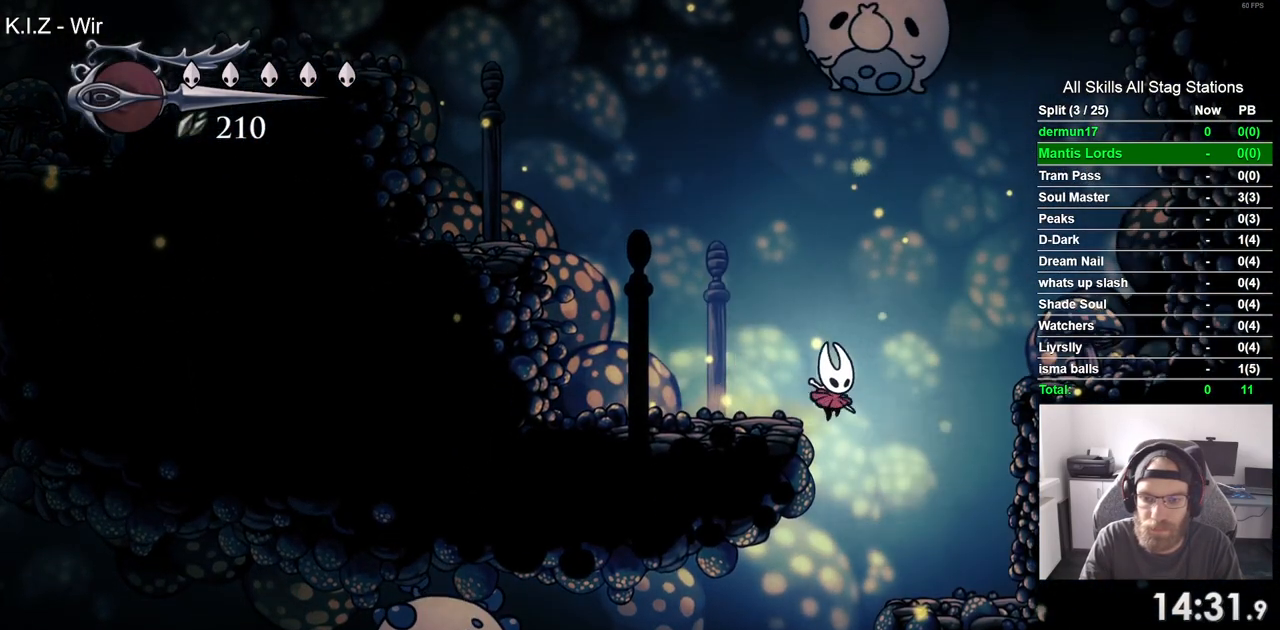
{"buttons": ["DPAD_LEFT"], "left_stick": "center", "right_stick": "center", "events": [[67, "DPAD_LEFT", "down"]]}
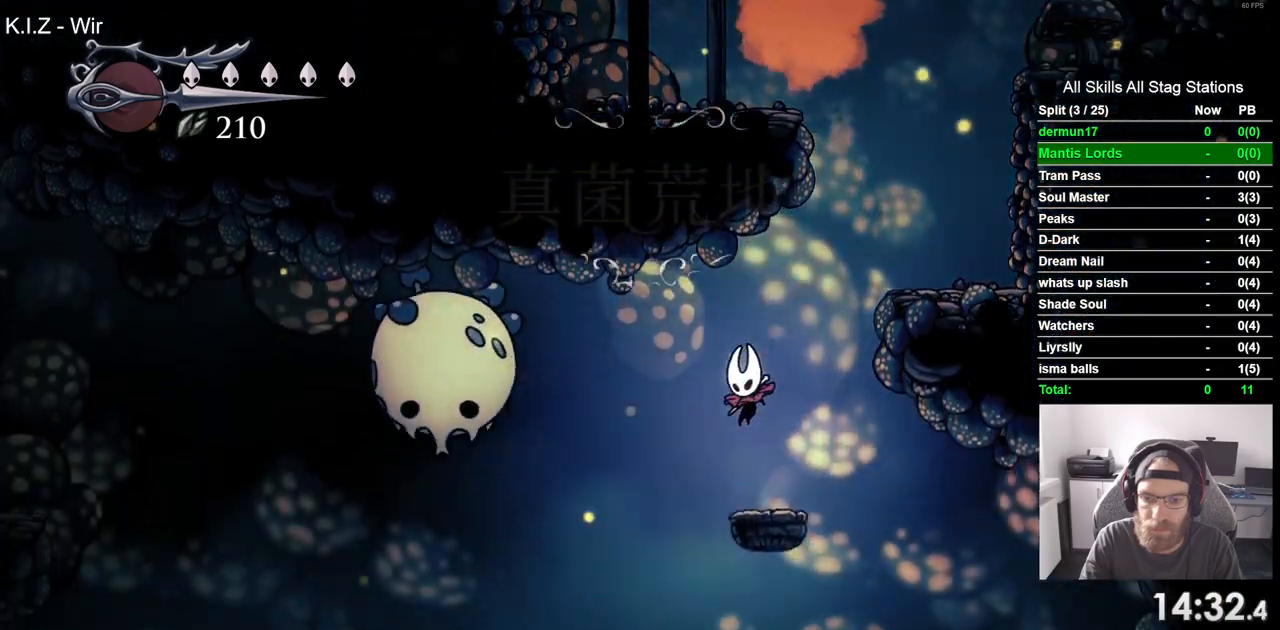
{"buttons": ["DPAD_LEFT"], "left_stick": "center", "right_stick": "center", "events": []}
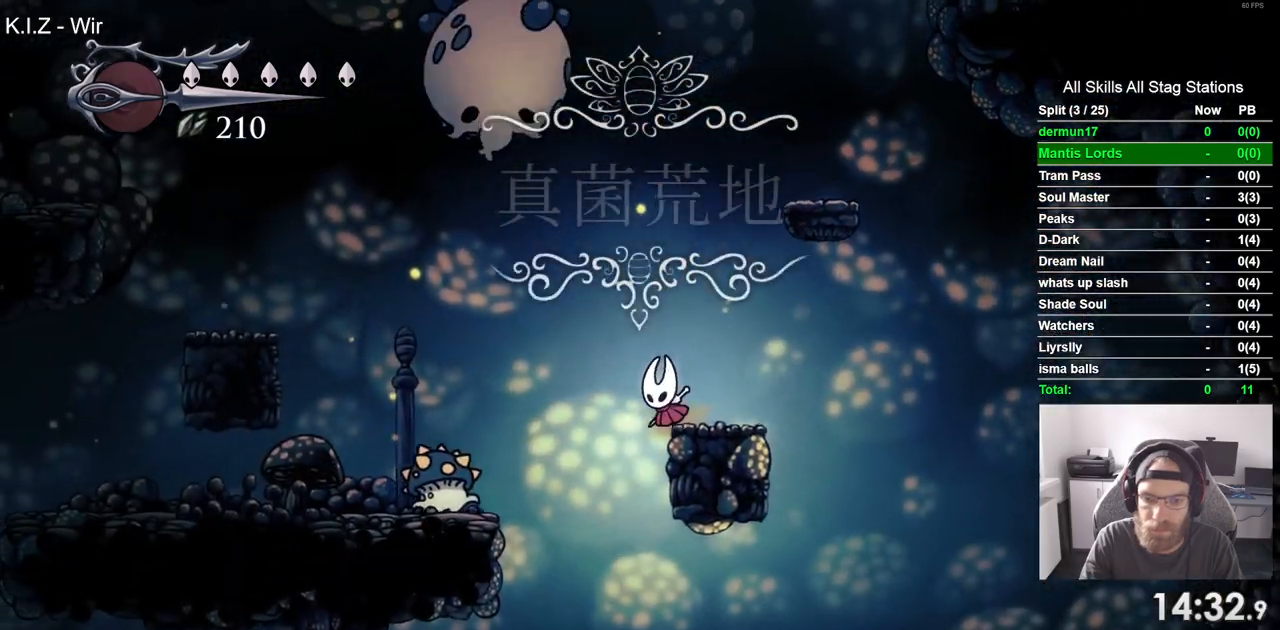
{"buttons": ["DPAD_LEFT"], "left_stick": "center", "right_stick": "center", "events": []}
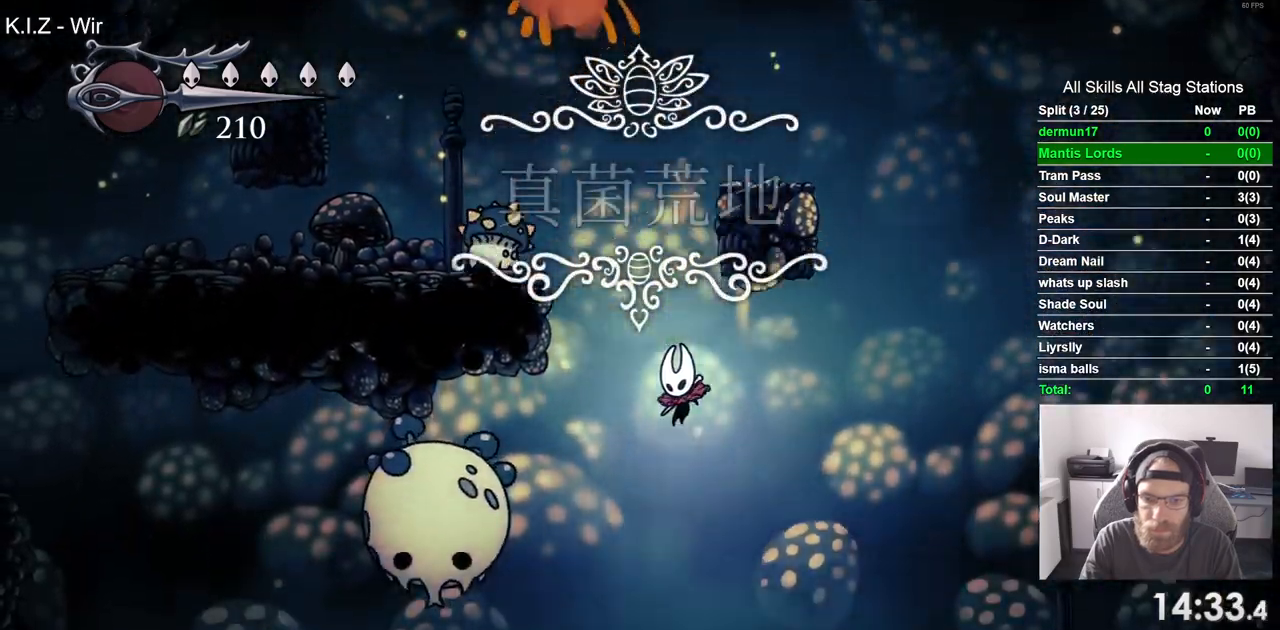
{"buttons": ["DPAD_LEFT"], "left_stick": "center", "right_stick": "center", "events": []}